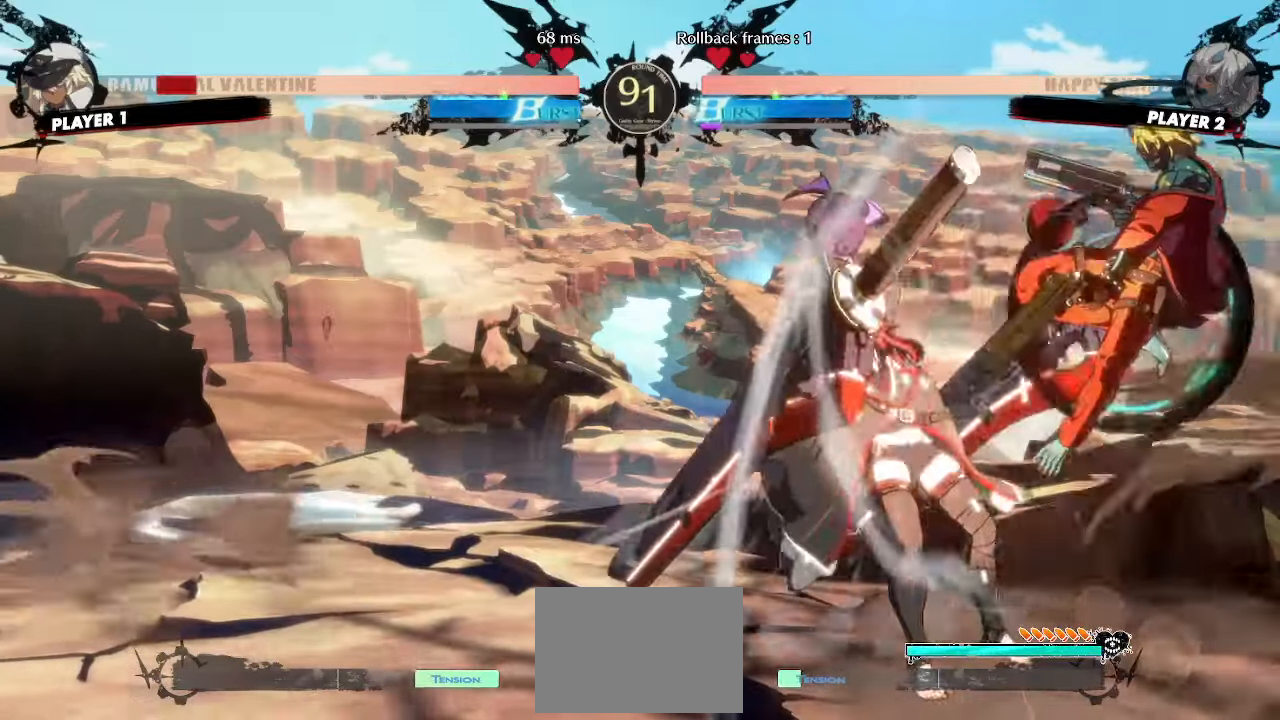
Gameplay with a controller (arcade stick); each line is a JSON object with the inputs held at the frame after it. "events" lists button and stick changes between this image and that frame as [ms after this image, input, new state], when the widget could be followed in between. Not read: L3 R3 other_buttons.
{"buttons": [], "events": [[50, "DPAD_RIGHT", "up"], [133, "HS", "up"], [200, "DPAD_DOWN", "down"], [283, "DPAD_RIGHT", "down"], [300, "DPAD_DOWN", "up"], [367, "DPAD_RIGHT", "up"]]}
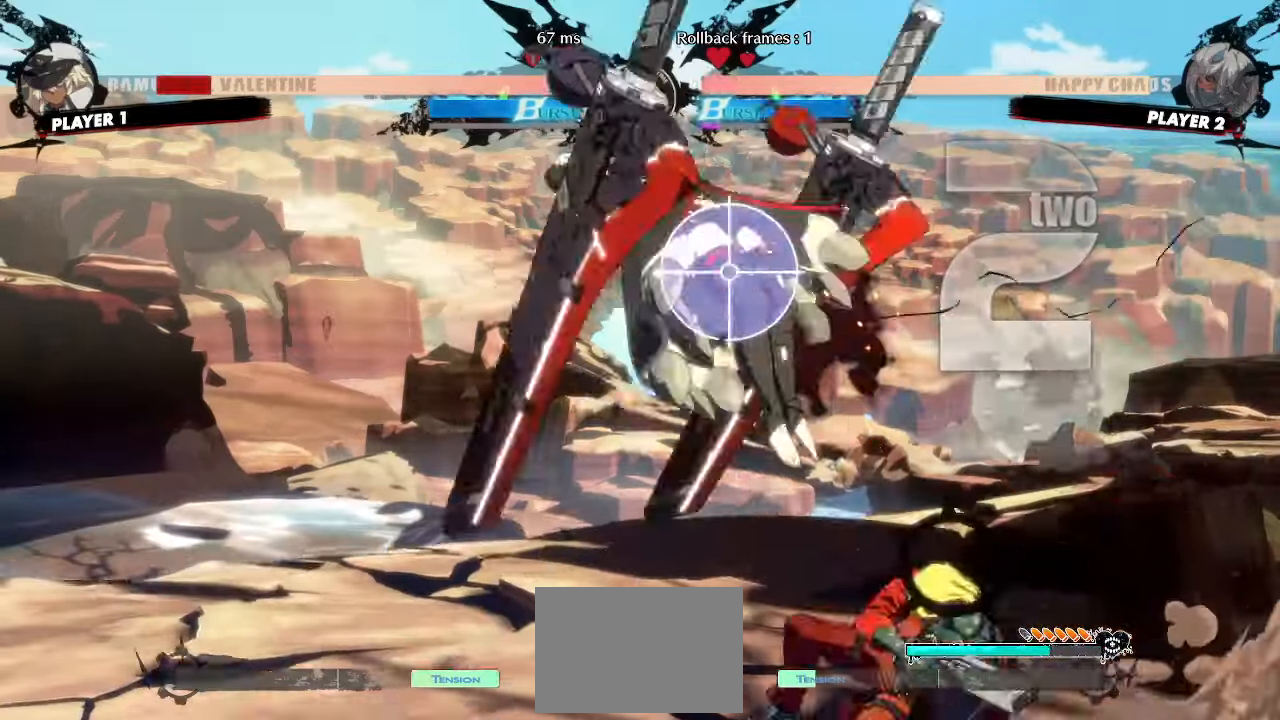
{"buttons": ["DPAD_LEFT"], "events": [[100, "HS", "down"], [200, "HS", "up"], [400, "DPAD_LEFT", "down"]]}
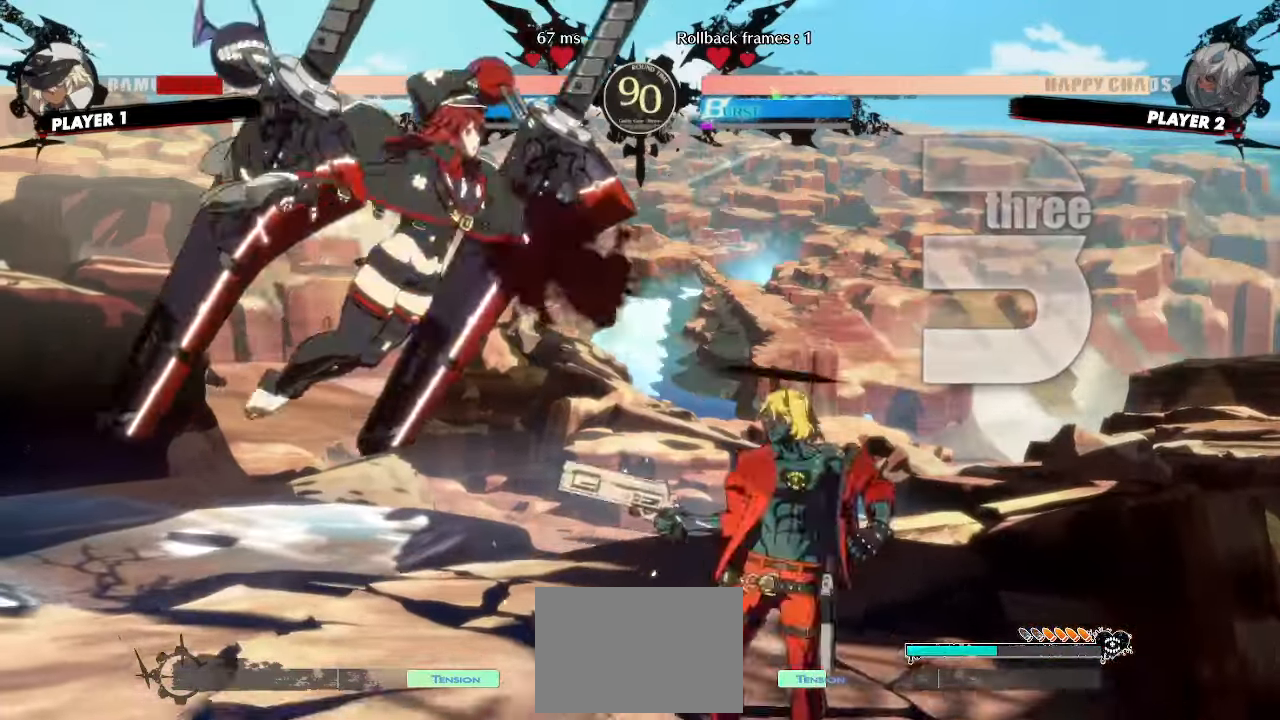
{"buttons": [], "events": [[83, "DPAD_LEFT", "up"], [167, "DPAD_DOWN", "down"], [233, "DPAD_LEFT", "down"], [283, "DPAD_DOWN", "up"], [300, "DPAD_LEFT", "up"]]}
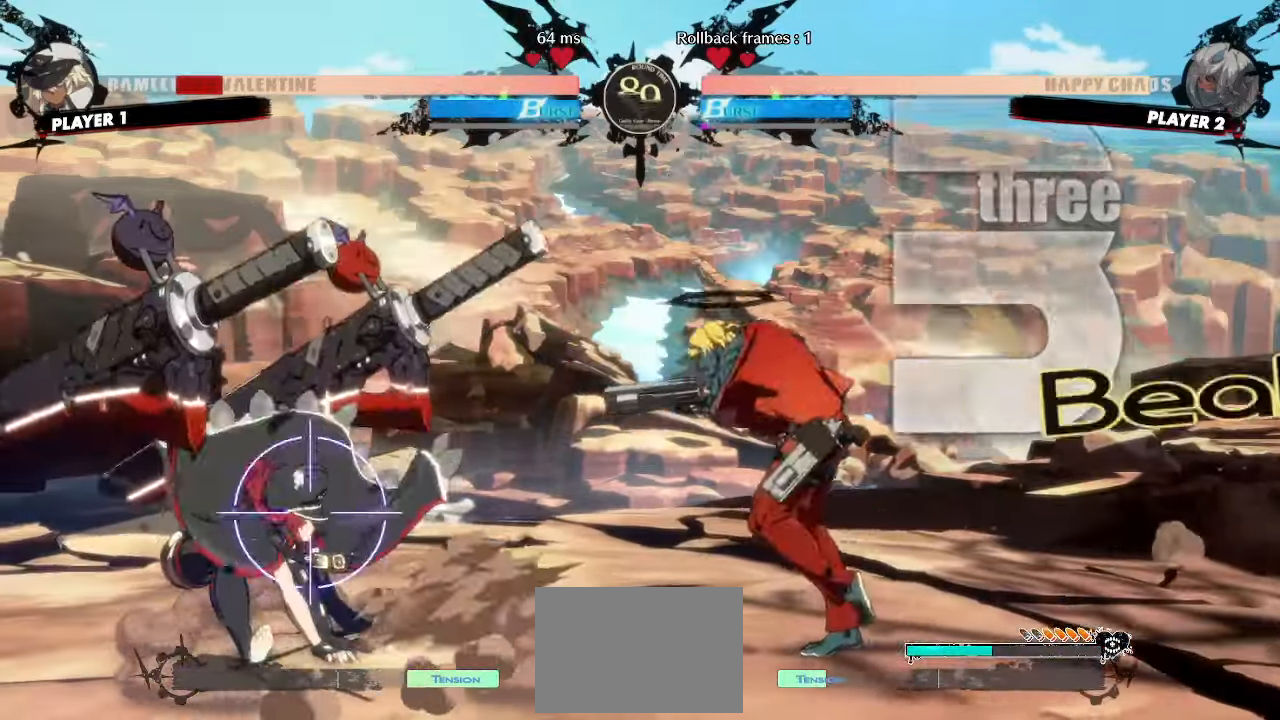
{"buttons": [], "events": [[83, "HS", "down"], [133, "HS", "up"]]}
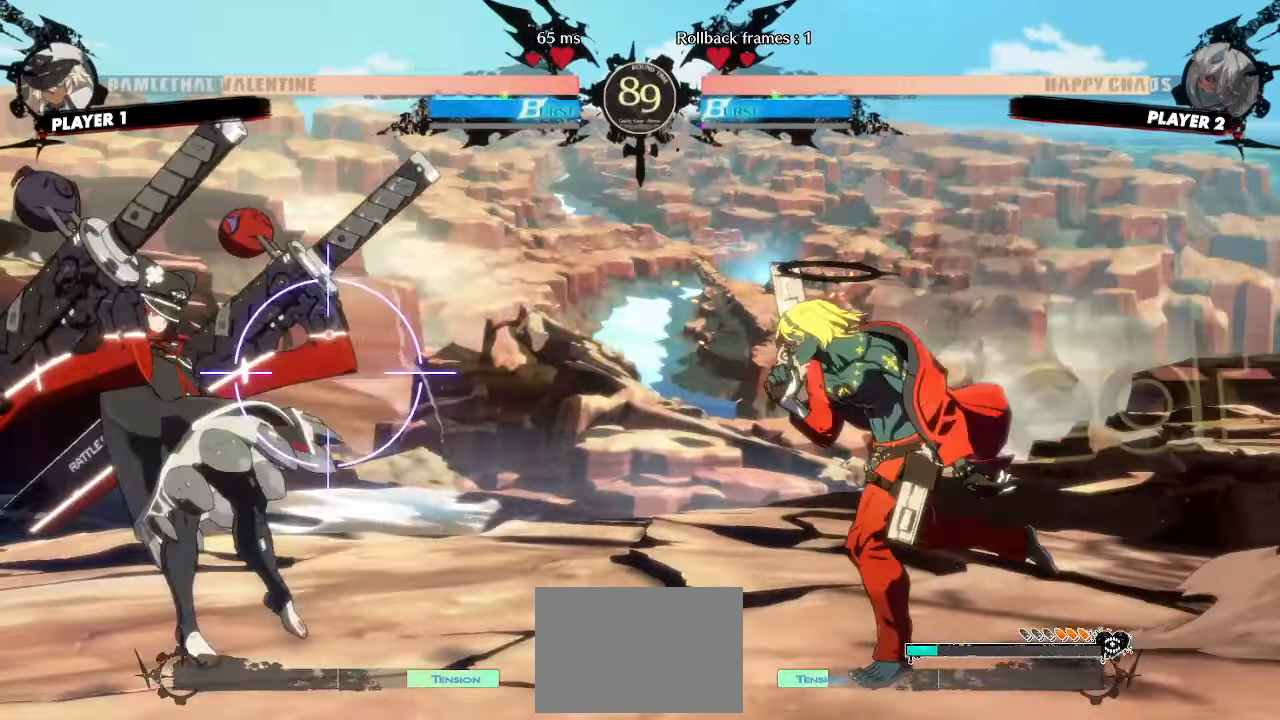
{"buttons": ["DPAD_DOWN"], "events": [[233, "DPAD_DOWN", "down"]]}
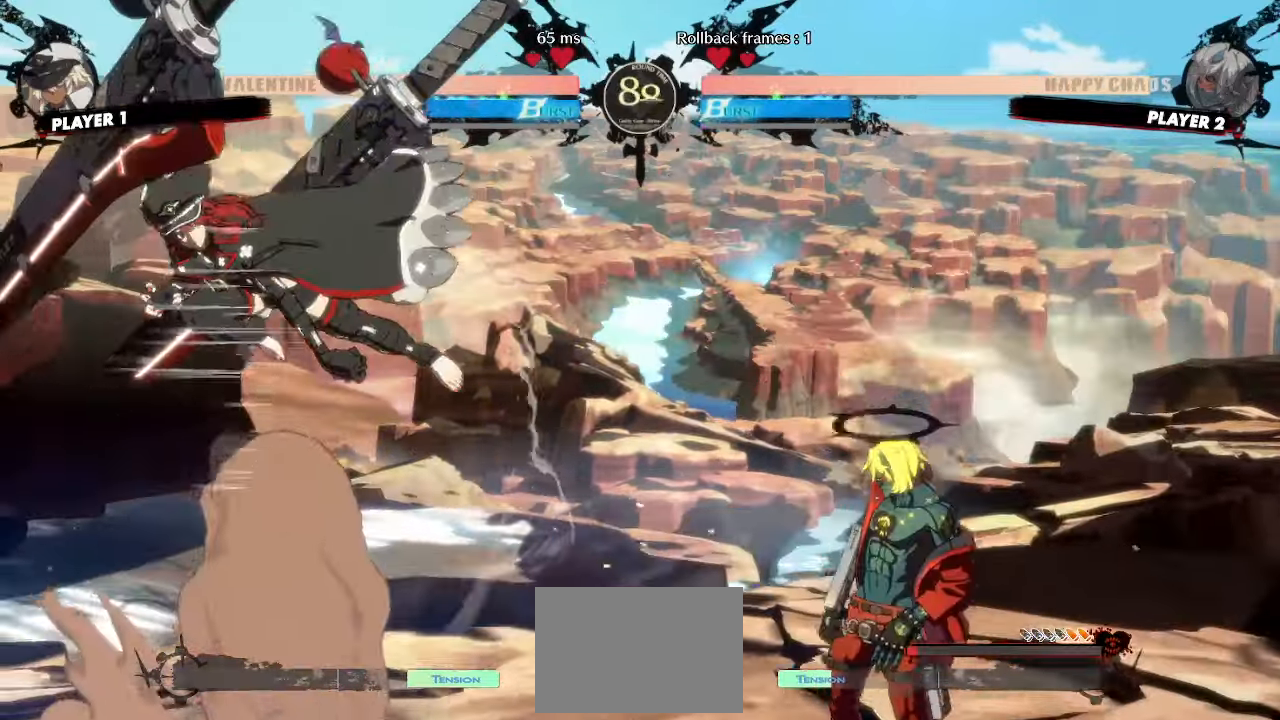
{"buttons": ["DPAD_LEFT"], "events": [[133, "DPAD_RIGHT", "down"], [150, "DPAD_DOWN", "up"], [467, "DPAD_LEFT", "down"], [467, "DPAD_RIGHT", "up"]]}
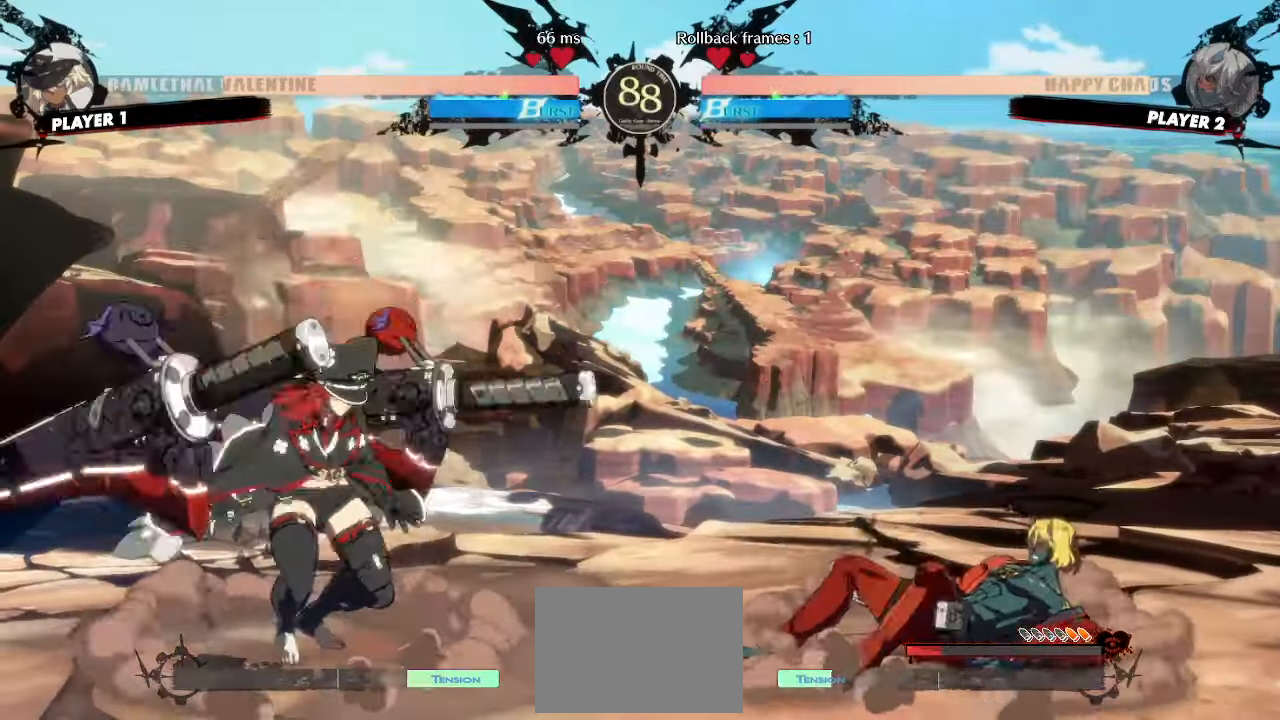
{"buttons": ["DPAD_DOWN"], "events": [[133, "DPAD_DOWN", "down"], [133, "DPAD_LEFT", "up"]]}
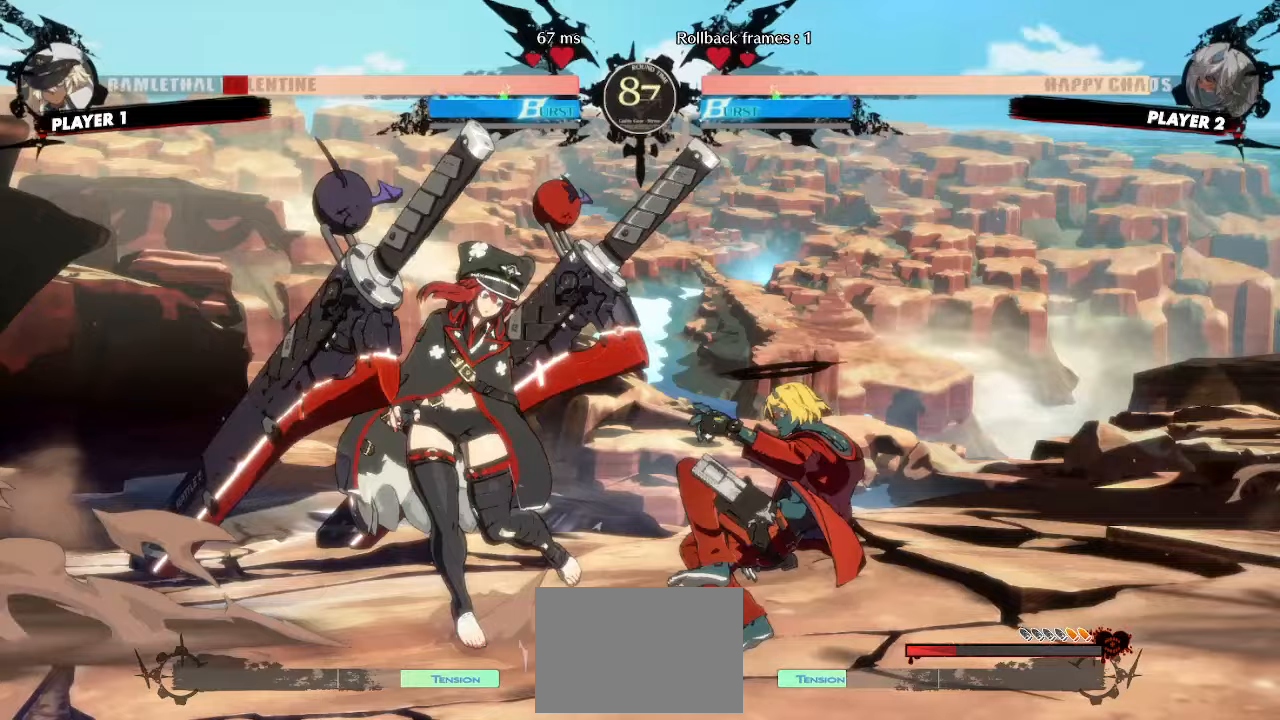
{"buttons": [], "events": [[217, "DPAD_RIGHT", "down"], [233, "DPAD_DOWN", "up"], [317, "DPAD_RIGHT", "up"]]}
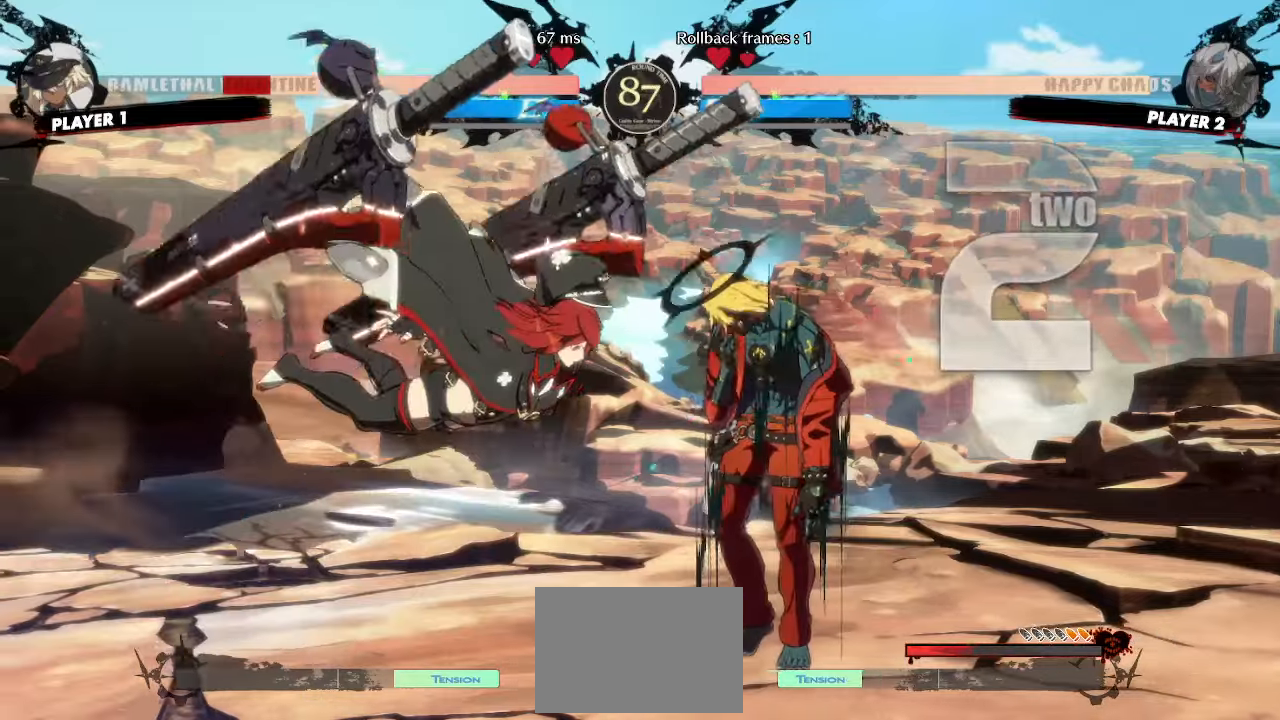
{"buttons": [], "events": [[150, "DPAD_RIGHT", "down"], [333, "DPAD_RIGHT", "up"]]}
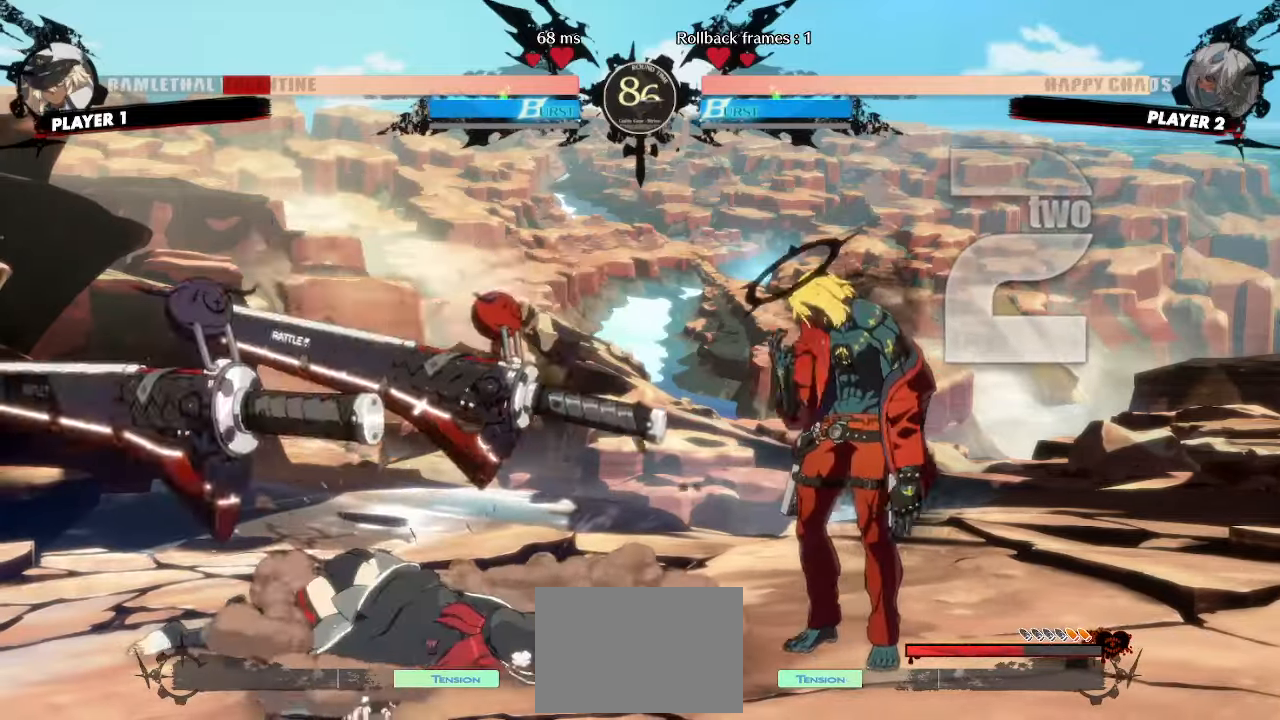
{"buttons": [], "events": [[133, "DPAD_LEFT", "down"], [300, "DPAD_LEFT", "up"]]}
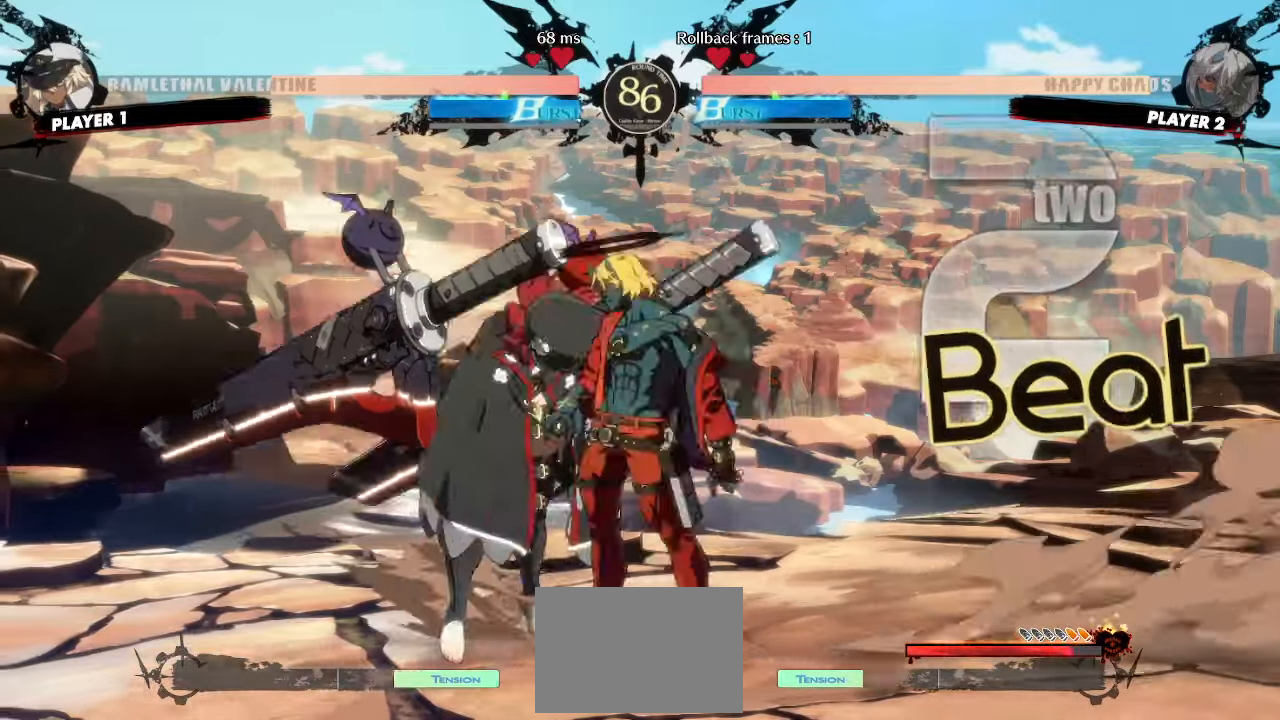
{"buttons": [], "events": [[250, "DPAD_DOWN", "down"], [283, "DPAD_LEFT", "down"], [317, "DPAD_DOWN", "up"], [367, "DPAD_LEFT", "up"]]}
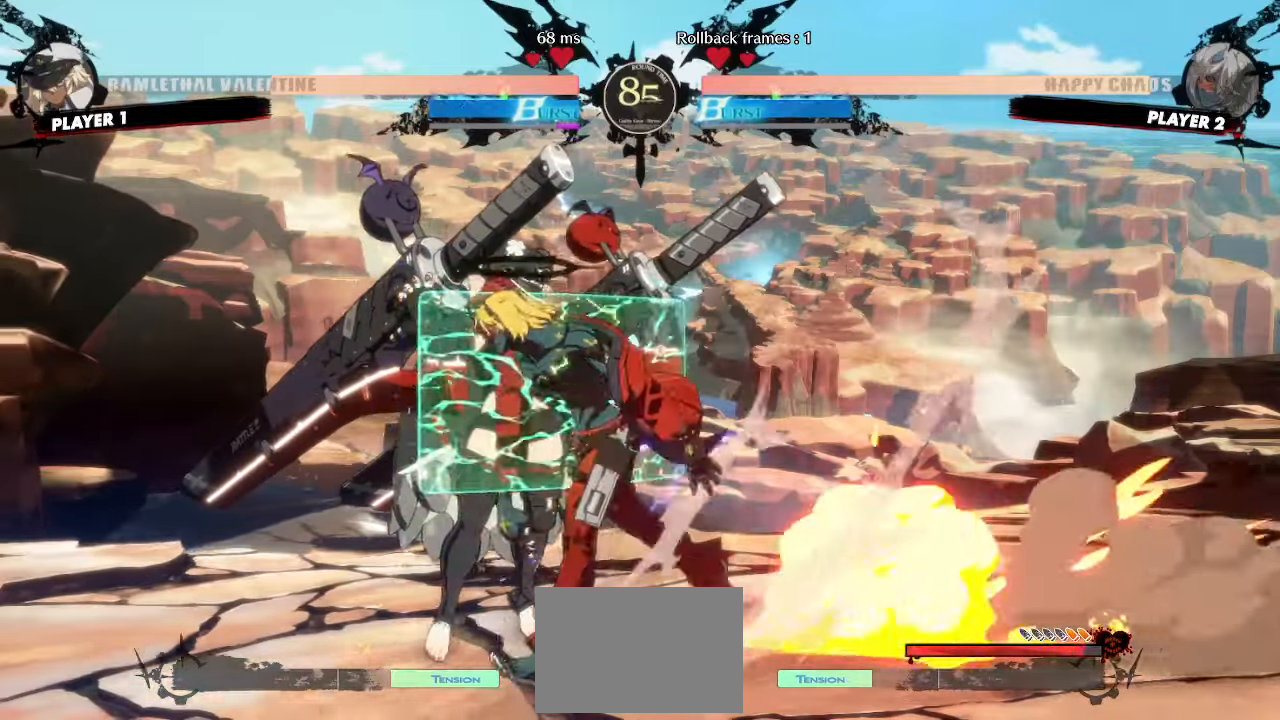
{"buttons": ["DPAD_RIGHT"], "events": [[200, "DPAD_RIGHT", "down"]]}
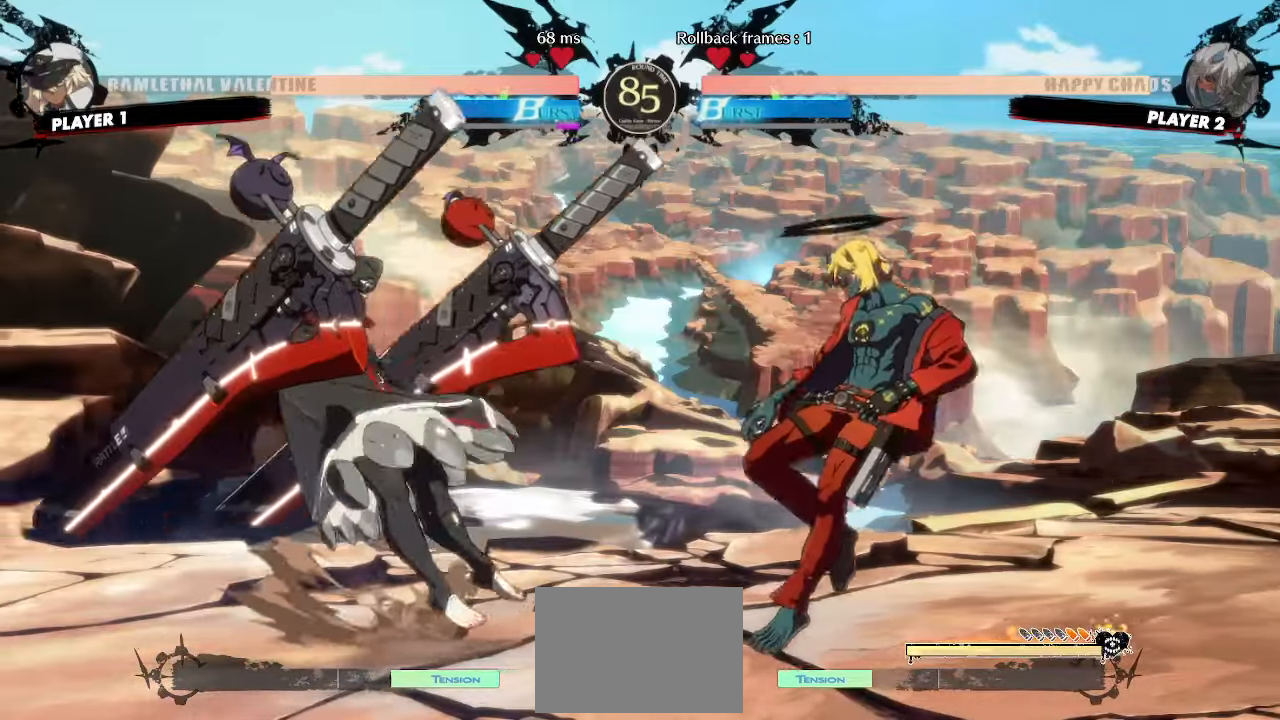
{"buttons": ["DPAD_RIGHT"], "events": [[67, "DPAD_RIGHT", "up"], [83, "DPAD_DOWN", "down"], [233, "DPAD_RIGHT", "down"], [250, "DPAD_DOWN", "up"]]}
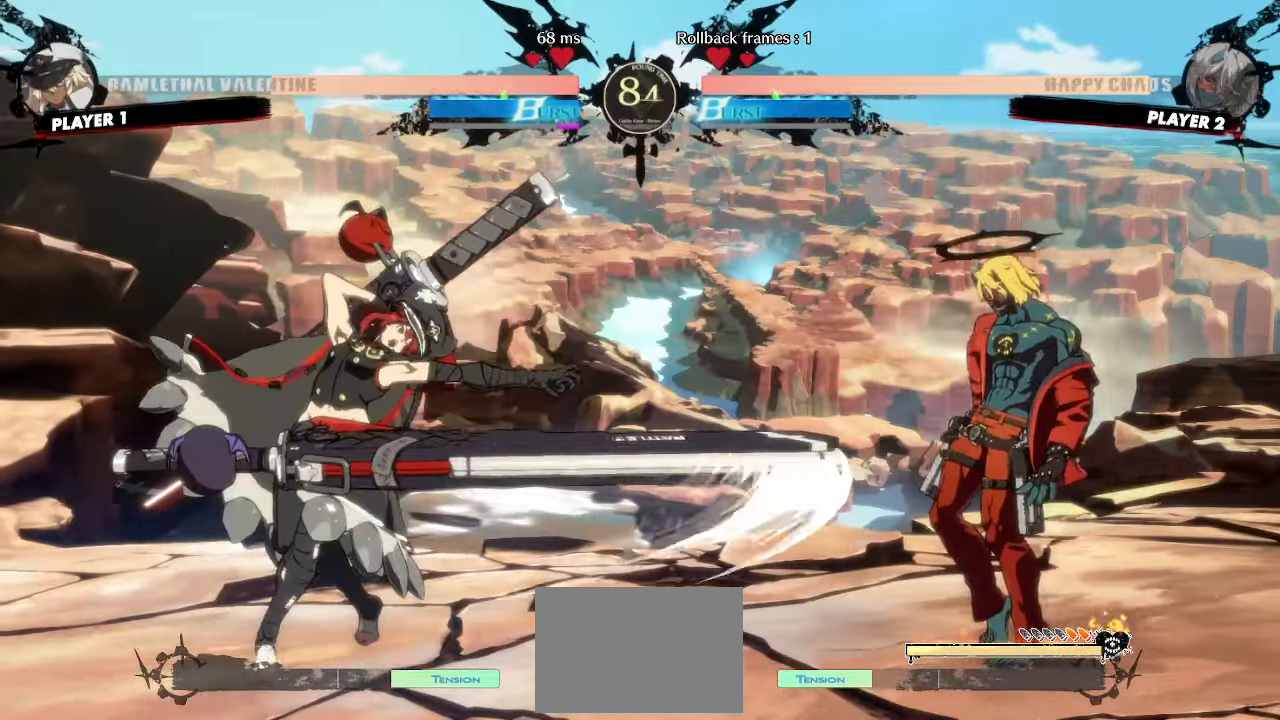
{"buttons": [], "events": [[350, "DPAD_RIGHT", "up"], [383, "DPAD_DOWN", "down"], [400, "DPAD_LEFT", "down"], [467, "DPAD_DOWN", "up"], [483, "DPAD_LEFT", "up"]]}
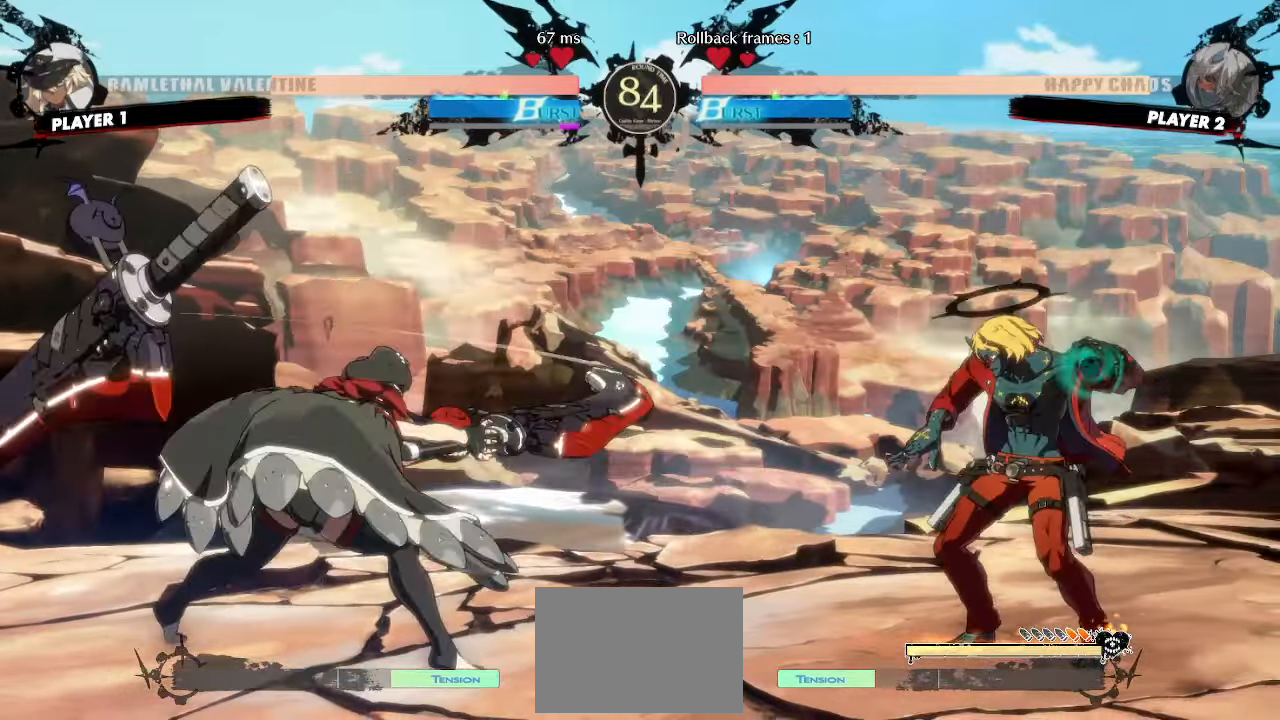
{"buttons": ["DPAD_RIGHT"], "events": [[100, "DPAD_RIGHT", "down"], [317, "DPAD_RIGHT", "up"], [417, "DPAD_DOWN", "down"], [483, "DPAD_RIGHT", "down"], [500, "DPAD_DOWN", "up"]]}
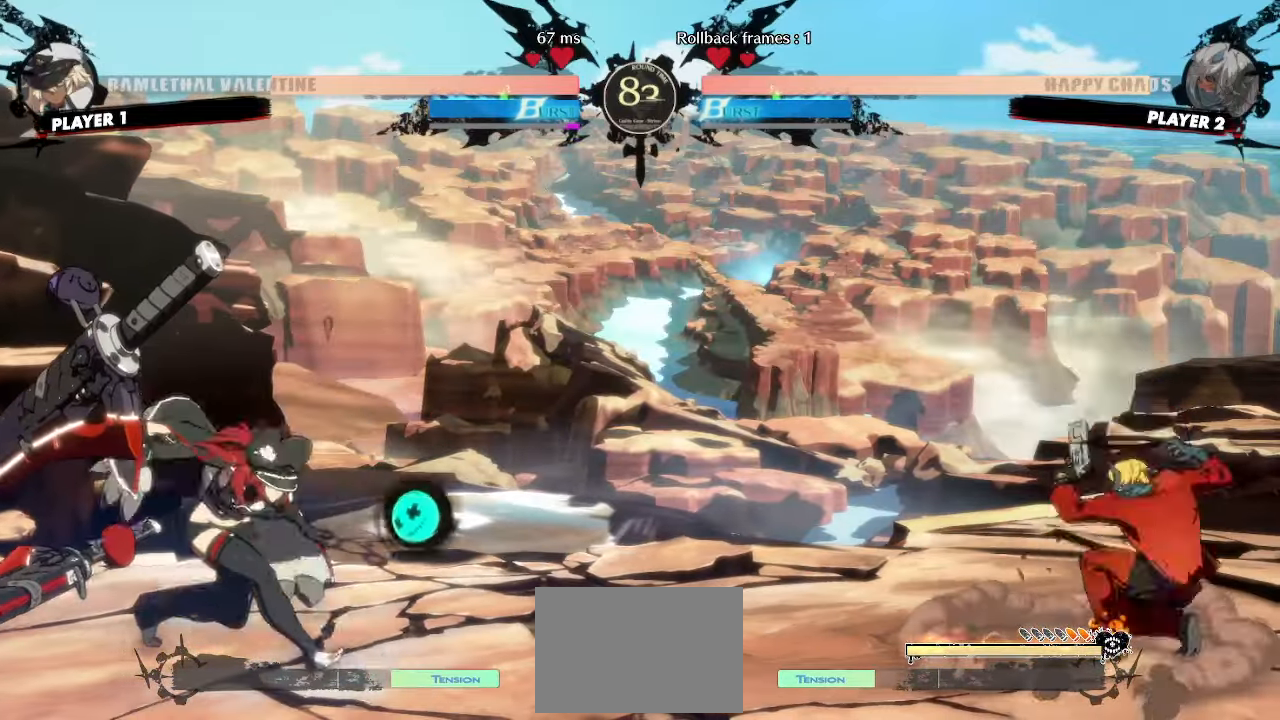
{"buttons": [], "events": [[83, "DPAD_DOWN", "down"], [100, "DPAD_RIGHT", "up"], [333, "DPAD_DOWN", "up"], [400, "DPAD_DOWN", "down"], [483, "DPAD_DOWN", "up"]]}
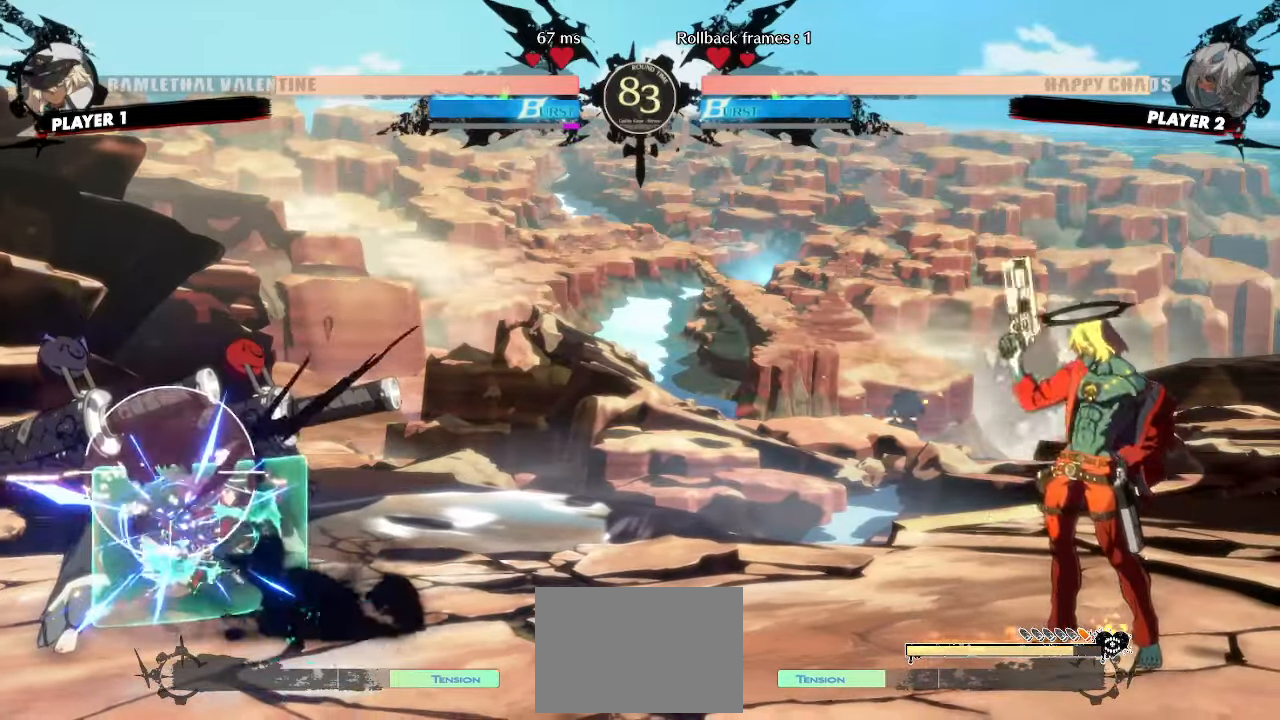
{"buttons": ["DPAD_DOWN"], "events": [[83, "DPAD_DOWN", "down"], [167, "DPAD_RIGHT", "down"], [217, "DPAD_DOWN", "up"], [300, "DPAD_DOWN", "down"], [333, "DPAD_RIGHT", "up"]]}
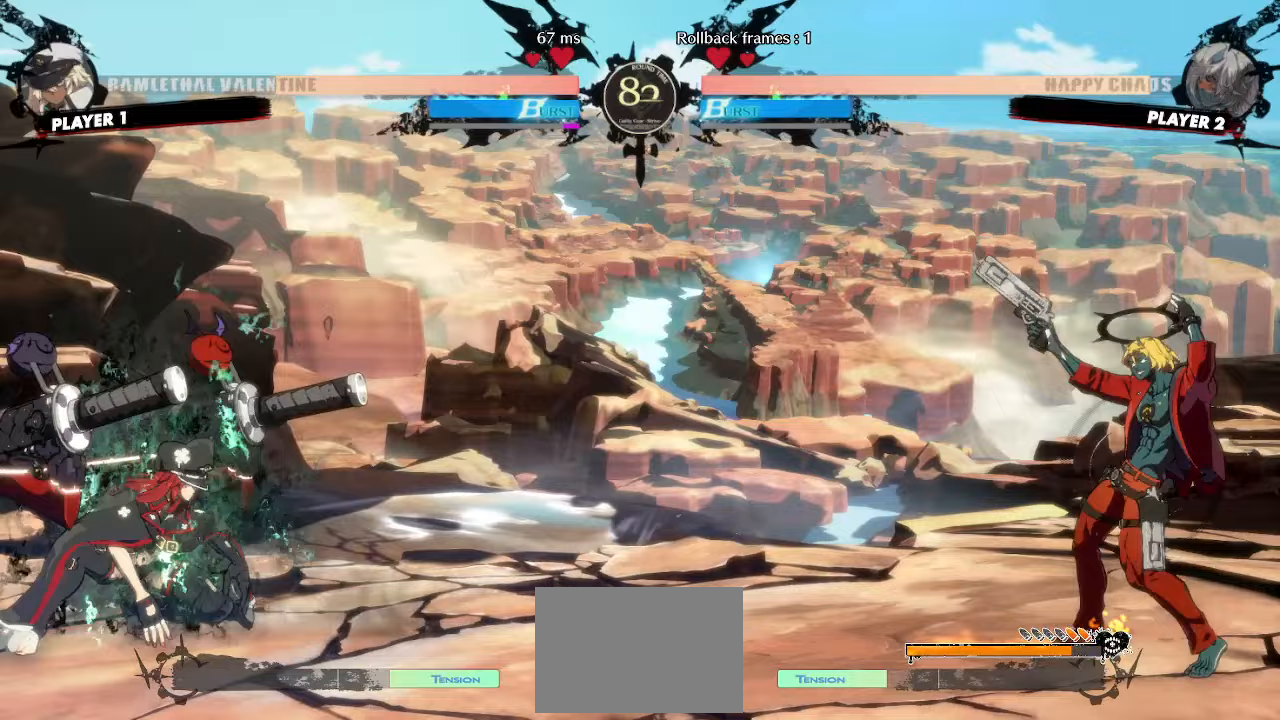
{"buttons": [], "events": [[133, "DPAD_RIGHT", "down"], [150, "DPAD_DOWN", "up"], [217, "DPAD_RIGHT", "up"]]}
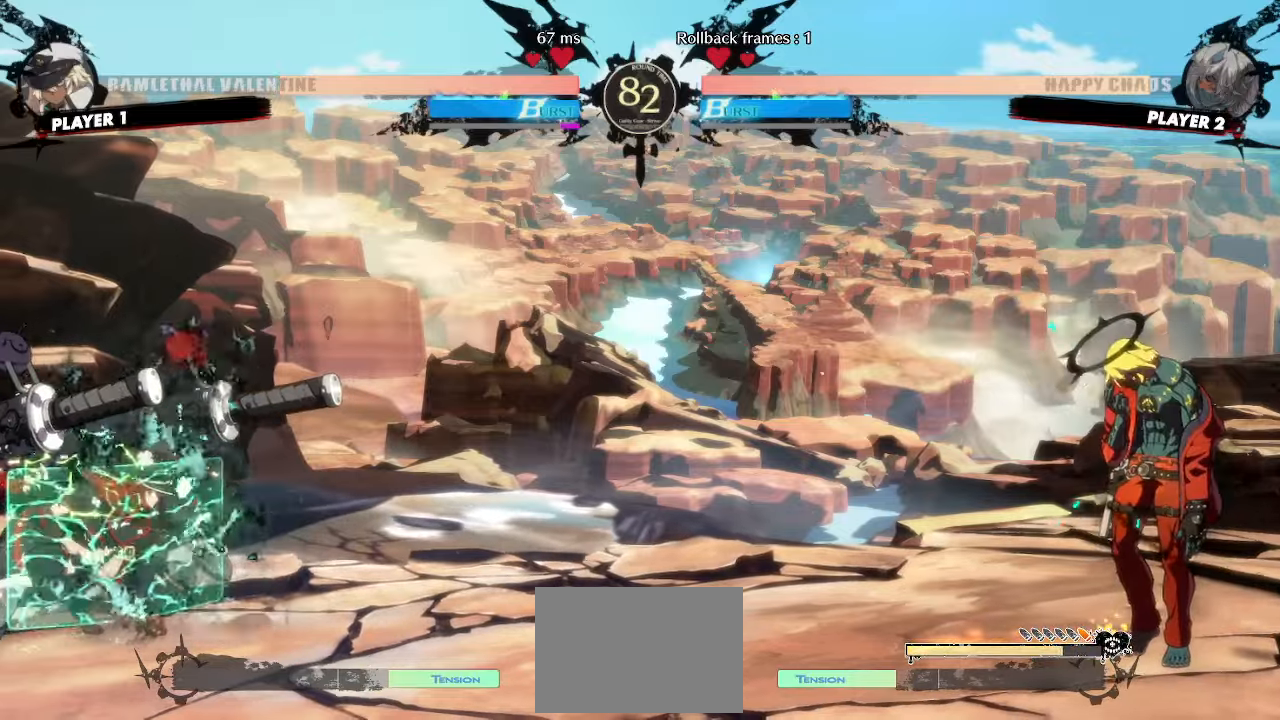
{"buttons": ["DPAD_DOWN", "DPAD_RIGHT"], "events": [[283, "DPAD_DOWN", "down"], [383, "DPAD_RIGHT", "down"], [417, "DPAD_DOWN", "up"], [500, "DPAD_DOWN", "down"]]}
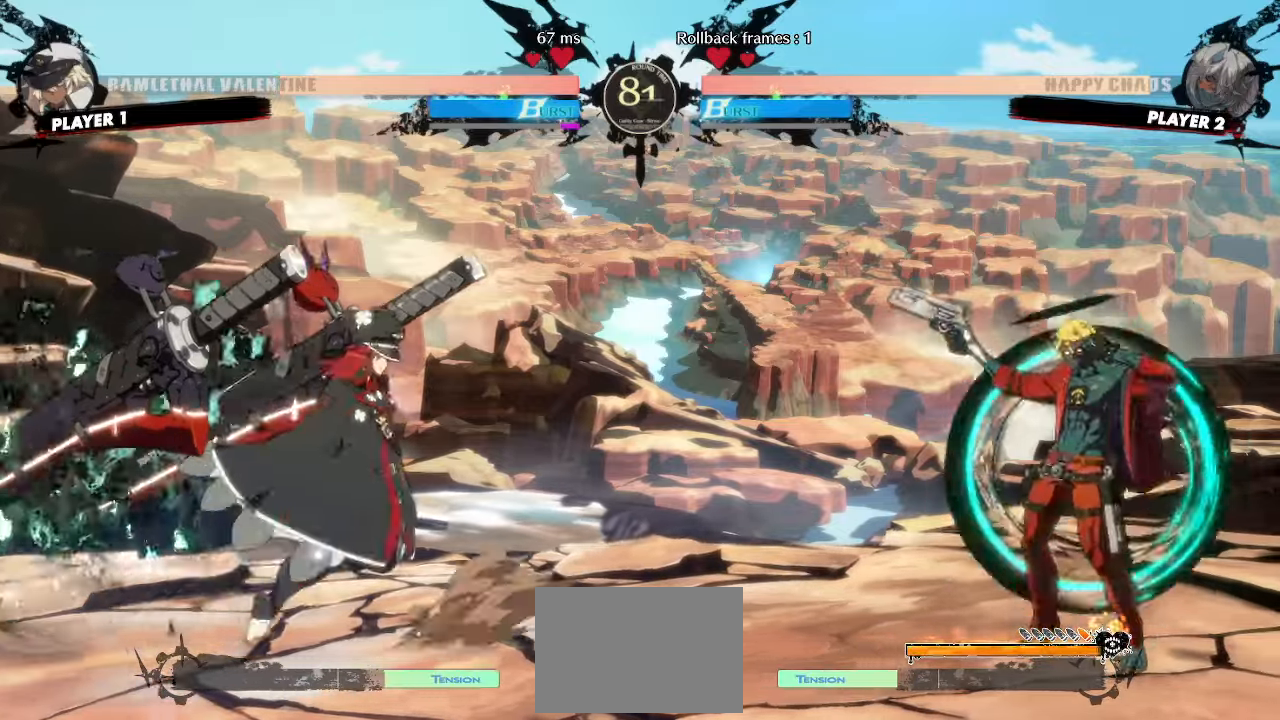
{"buttons": [], "events": [[17, "DPAD_RIGHT", "up"], [267, "DPAD_DOWN", "up"], [333, "DPAD_DOWN", "down"], [417, "DPAD_DOWN", "up"]]}
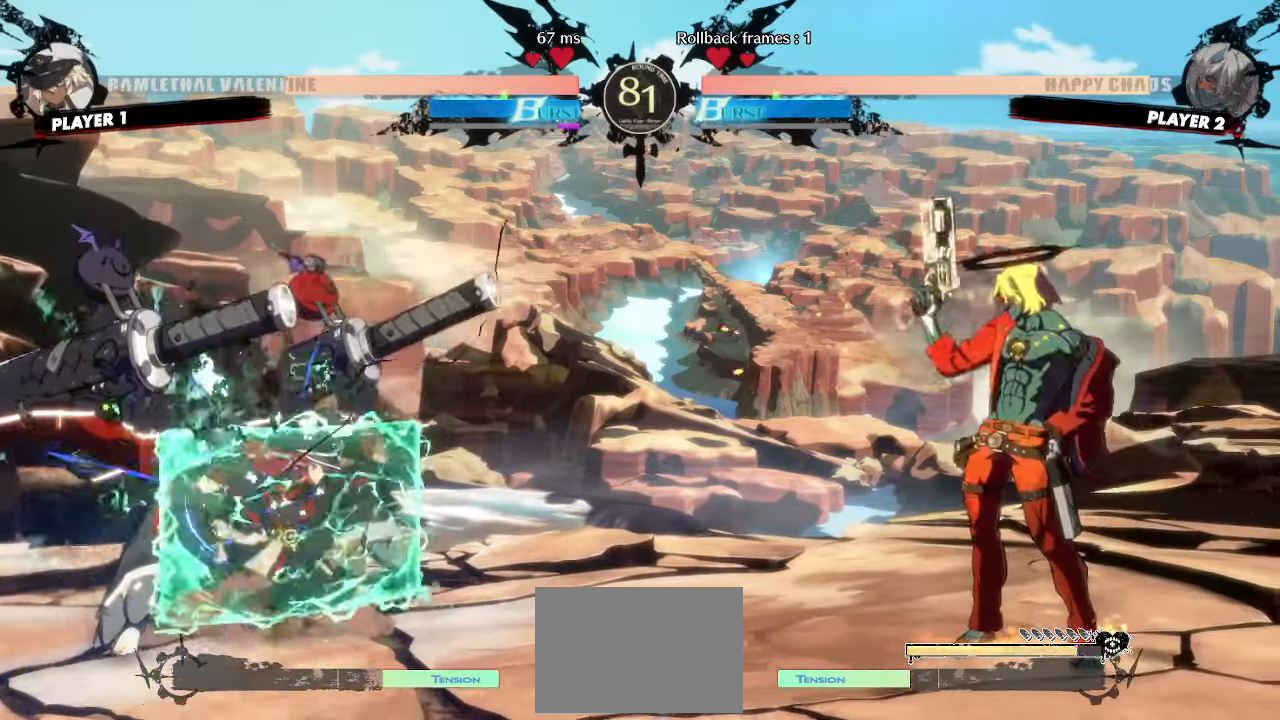
{"buttons": ["DPAD_DOWN", "DPAD_LEFT"], "events": [[467, "DPAD_DOWN", "down"], [500, "DPAD_LEFT", "down"]]}
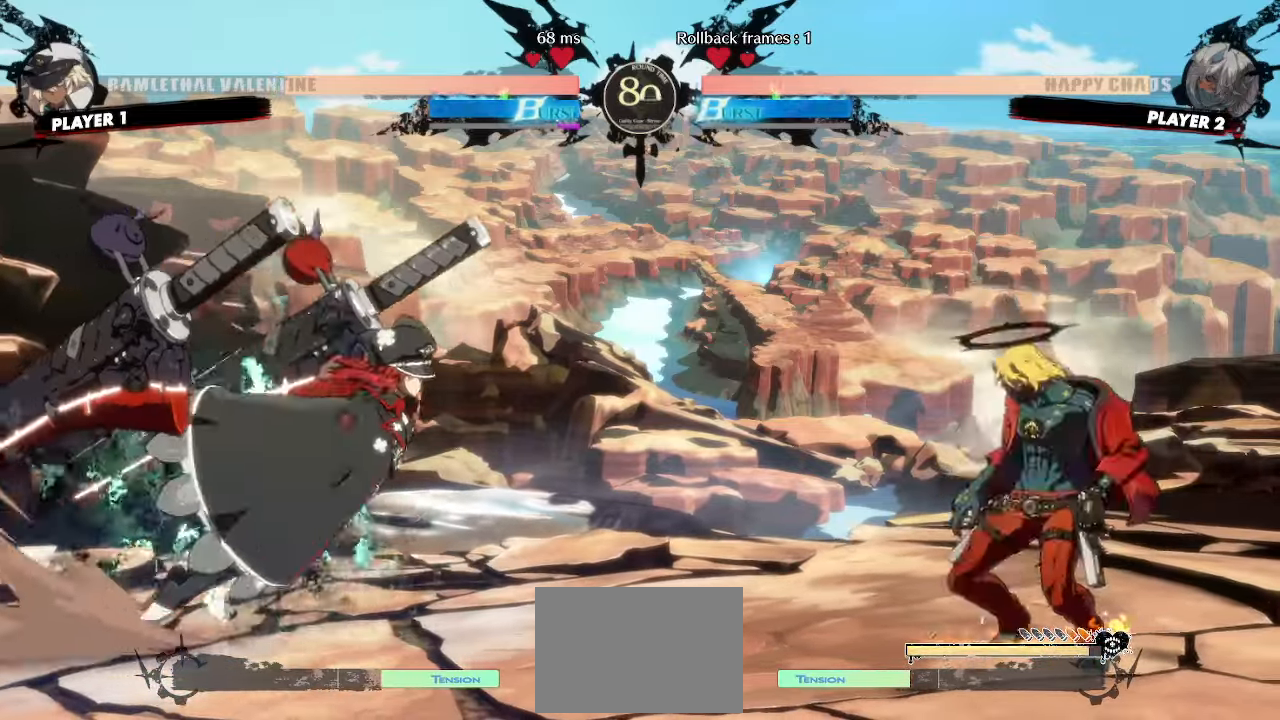
{"buttons": [], "events": [[17, "DPAD_DOWN", "up"], [83, "DPAD_LEFT", "up"]]}
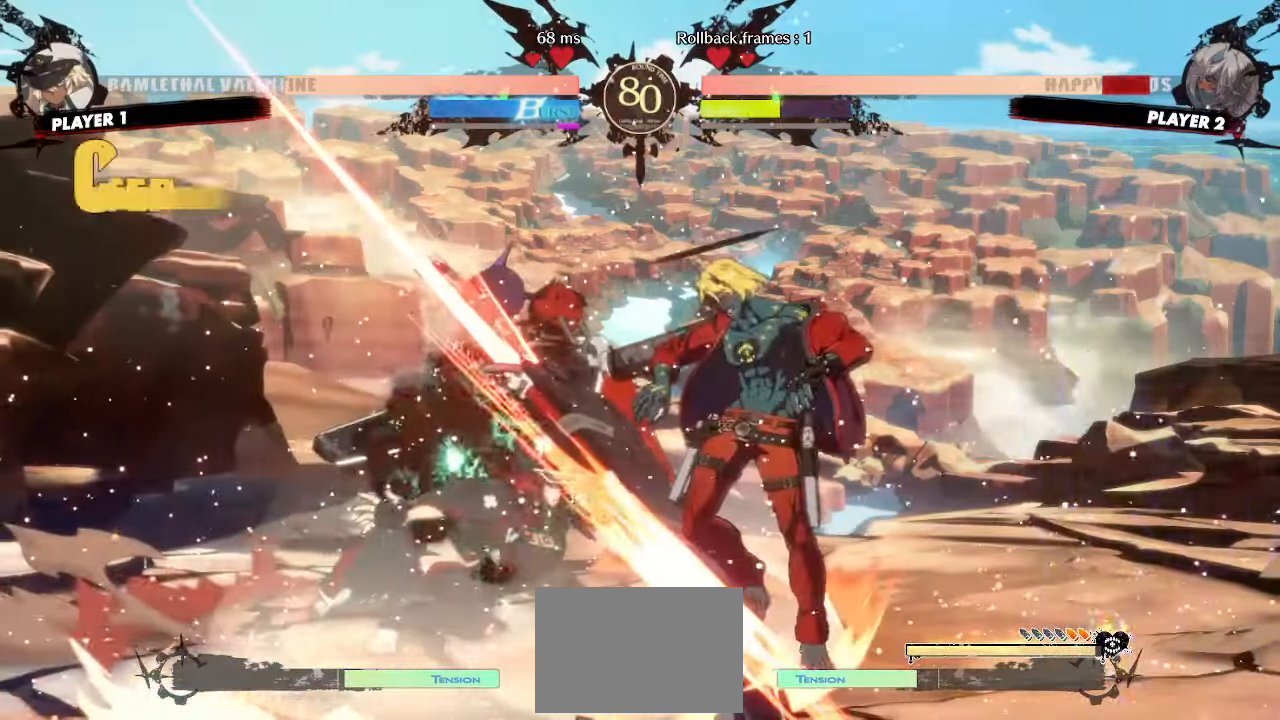
{"buttons": ["DPAD_DOWN", "DPAD_RIGHT"], "events": [[67, "DPAD_RIGHT", "down"], [333, "DPAD_DOWN", "down"]]}
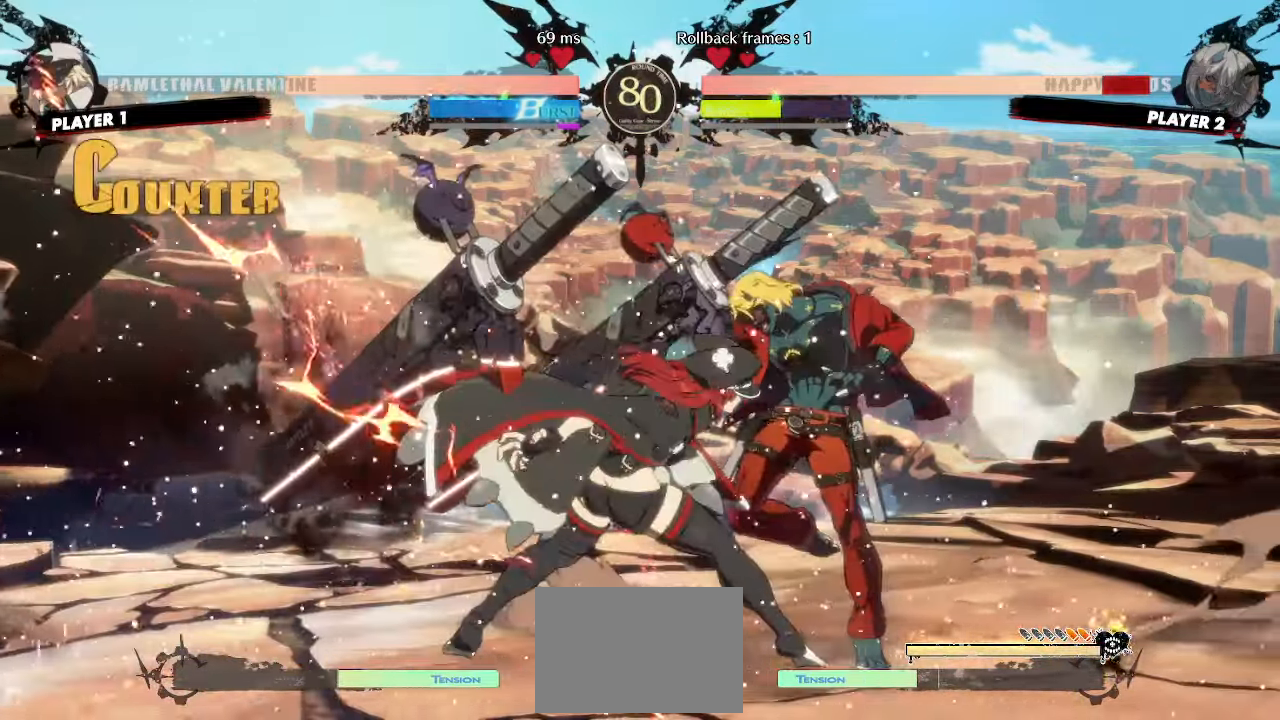
{"buttons": ["DPAD_DOWN", "DPAD_RIGHT"]}
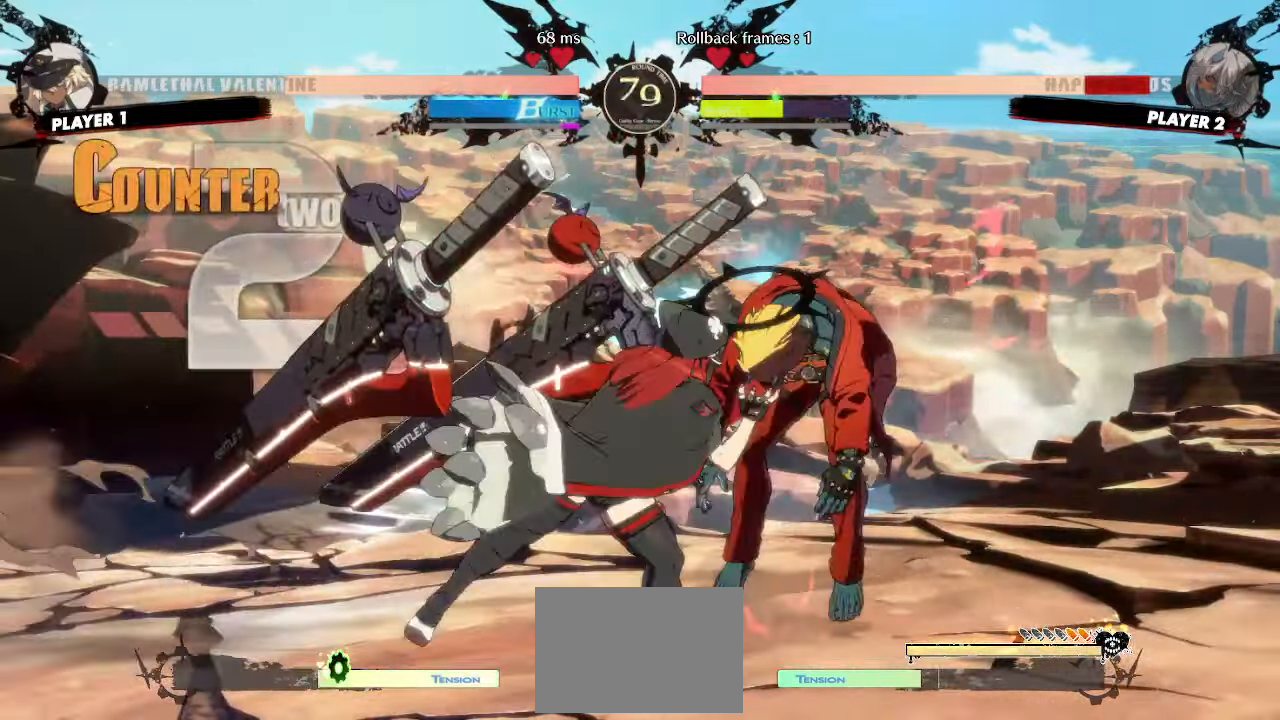
{"buttons": ["DPAD_DOWN", "DPAD_RIGHT"], "events": []}
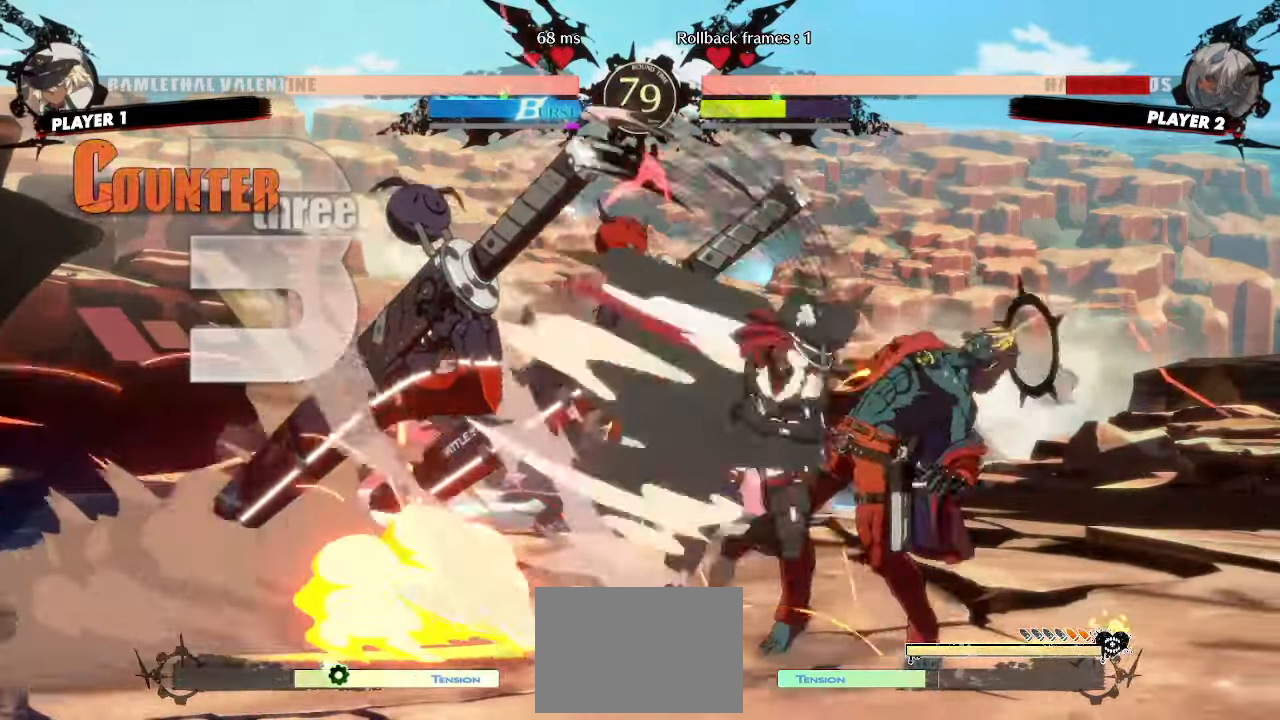
{"buttons": ["DPAD_DOWN", "DPAD_RIGHT"], "events": []}
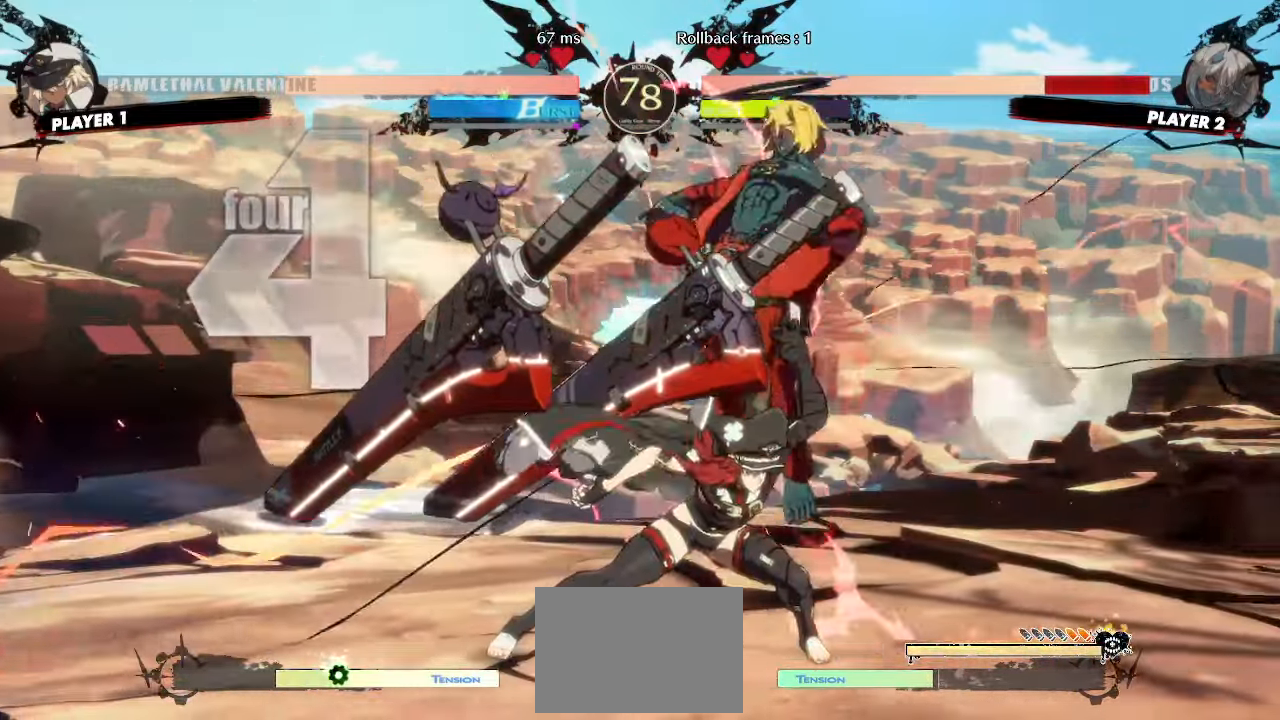
{"buttons": ["DPAD_DOWN", "DPAD_RIGHT"], "events": [[183, "DPAD_DOWN", "up"], [317, "DPAD_DOWN", "down"]]}
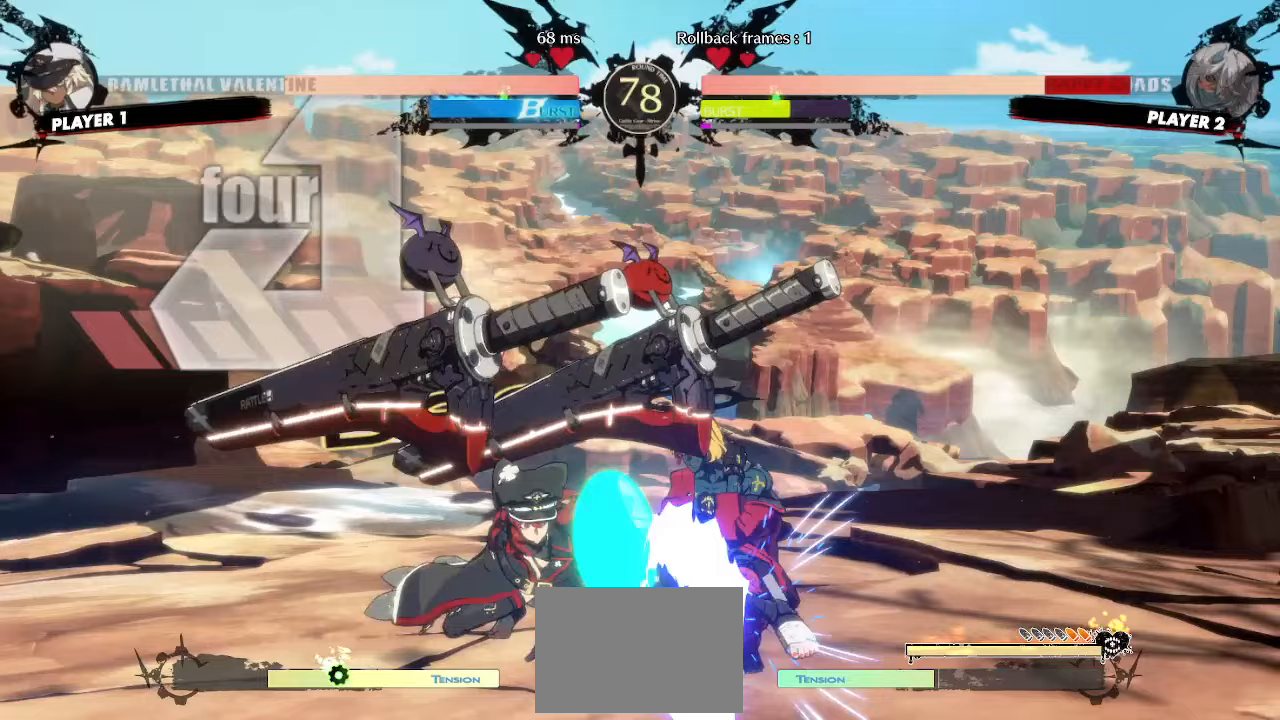
{"buttons": ["DPAD_DOWN", "DPAD_RIGHT"], "events": []}
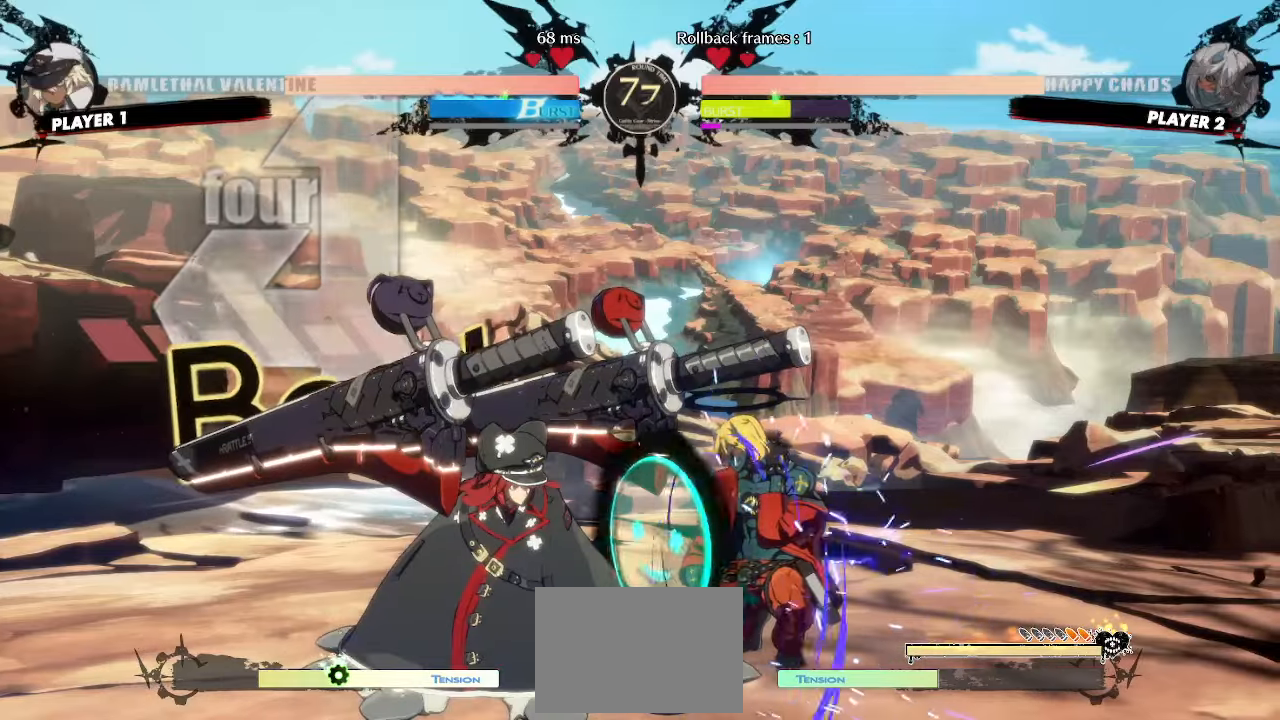
{"buttons": ["DPAD_DOWN", "DPAD_RIGHT"], "events": []}
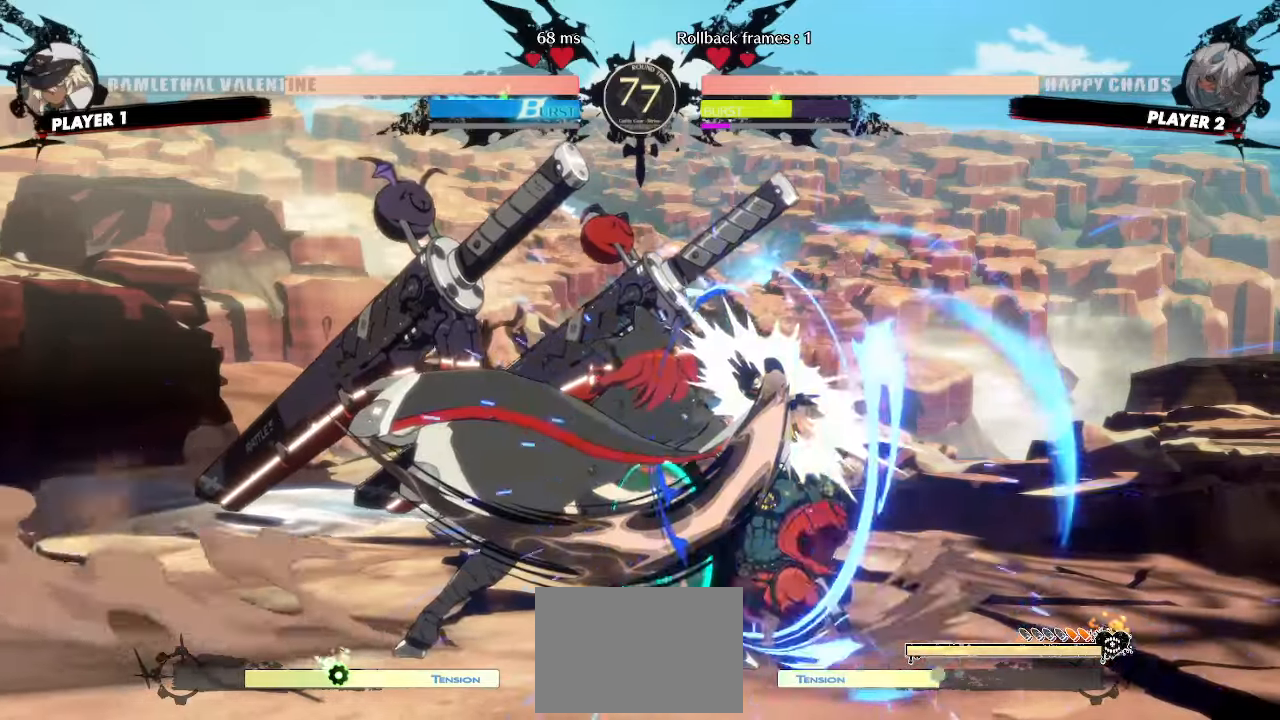
{"buttons": ["DPAD_DOWN", "DPAD_RIGHT"], "events": []}